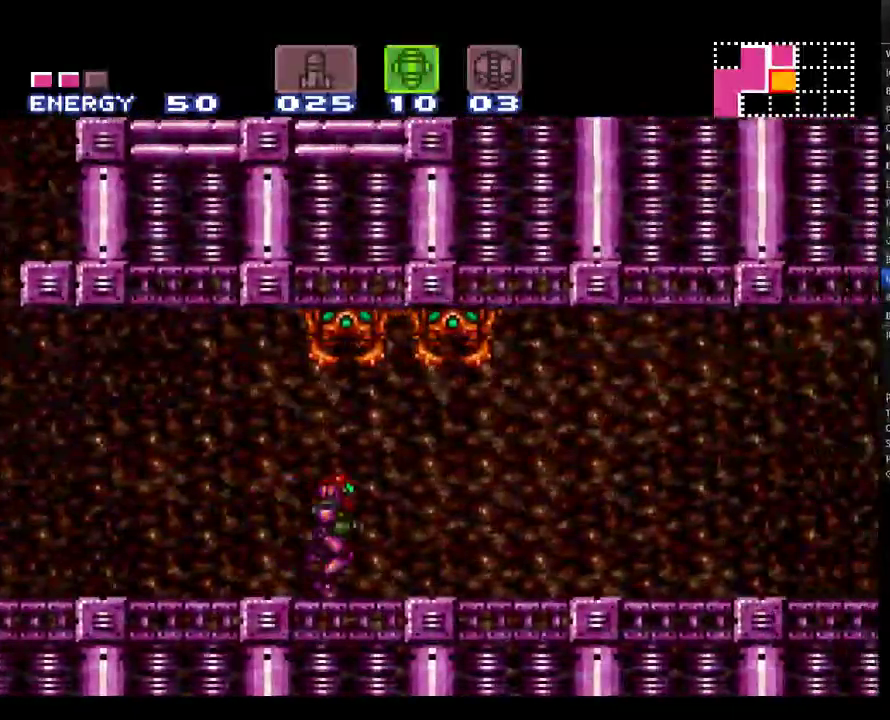
Gameplay with a controller (Nintendo layout); each line is a JSON object with the inputs held at the frame after it. "events" lists button and stick changes between this image and that frame as [ms after this image, input, new state], when the widget could be followed in between. Not read: L1 L3 R1 R3.
{"buttons": ["A", "B", "Y", "DPAD_RIGHT"], "events": [[250, "B", "down"], [367, "Y", "down"]]}
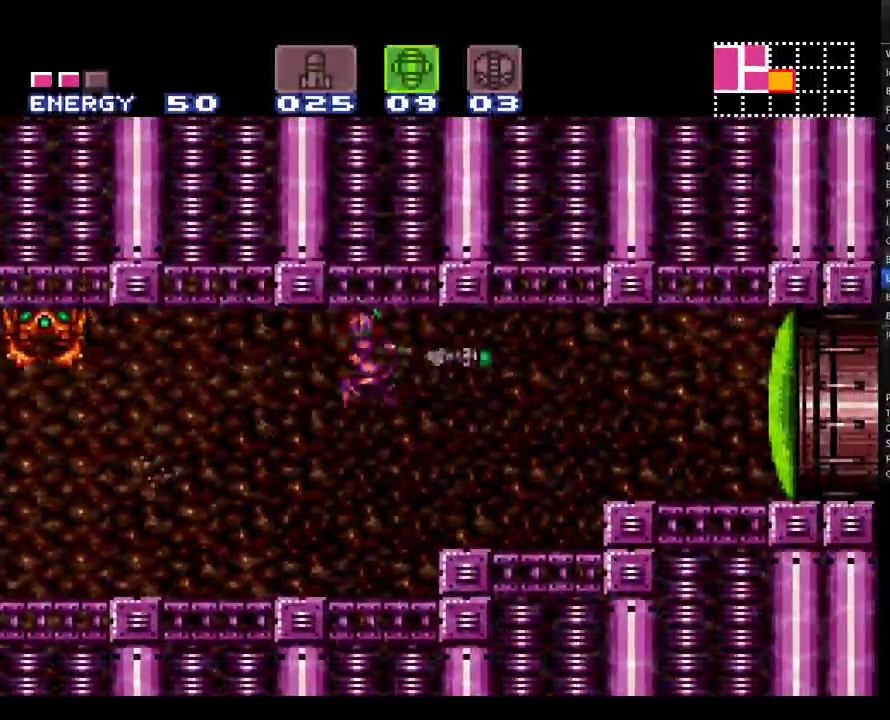
{"buttons": ["A", "DPAD_RIGHT"], "events": [[83, "B", "up"], [83, "Y", "up"], [317, "SELECT", "down"], [467, "SELECT", "up"]]}
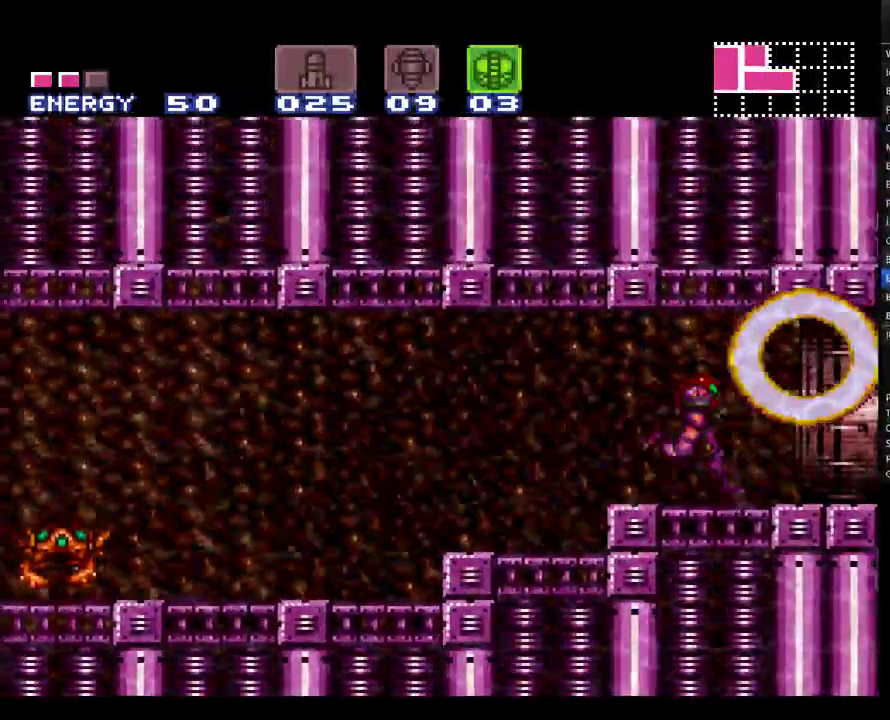
{"buttons": ["A", "DPAD_RIGHT"], "events": []}
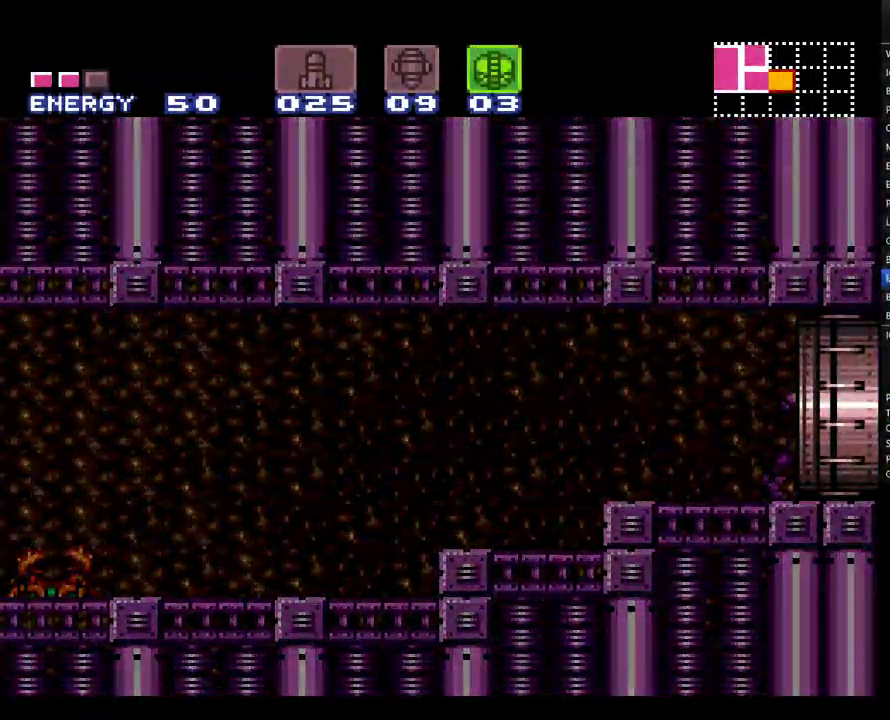
{"buttons": ["A", "DPAD_RIGHT"], "events": [[100, "DPAD_RIGHT", "up"], [317, "DPAD_RIGHT", "down"]]}
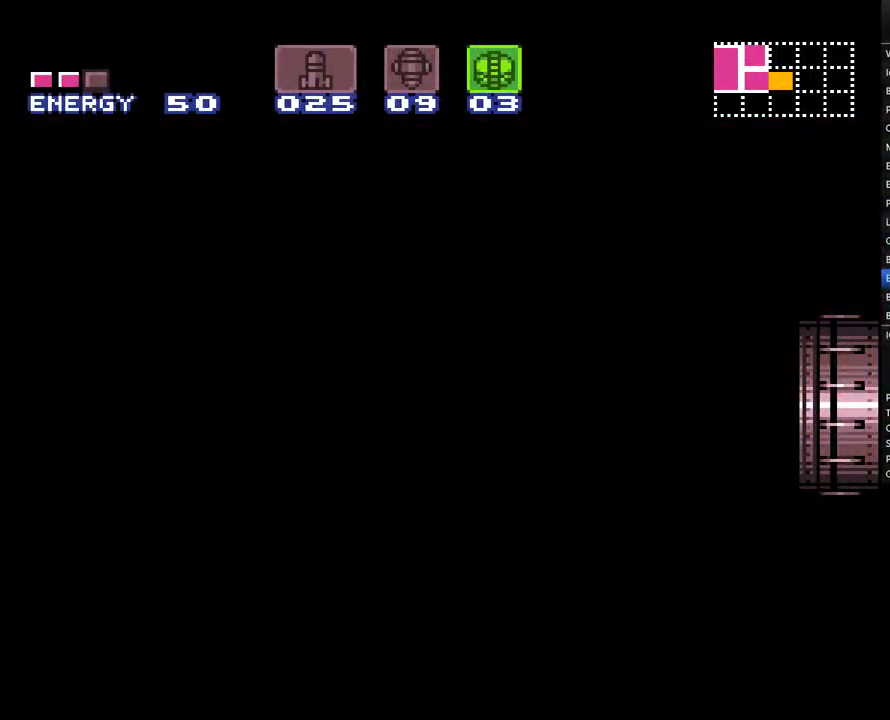
{"buttons": ["A"], "events": [[400, "DPAD_RIGHT", "up"]]}
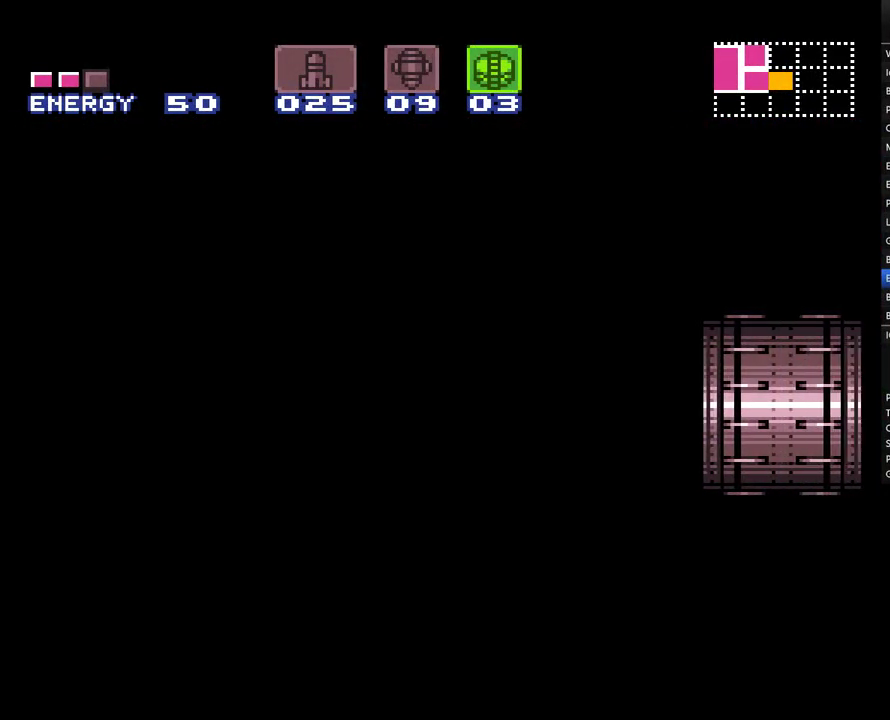
{"buttons": ["A"], "events": []}
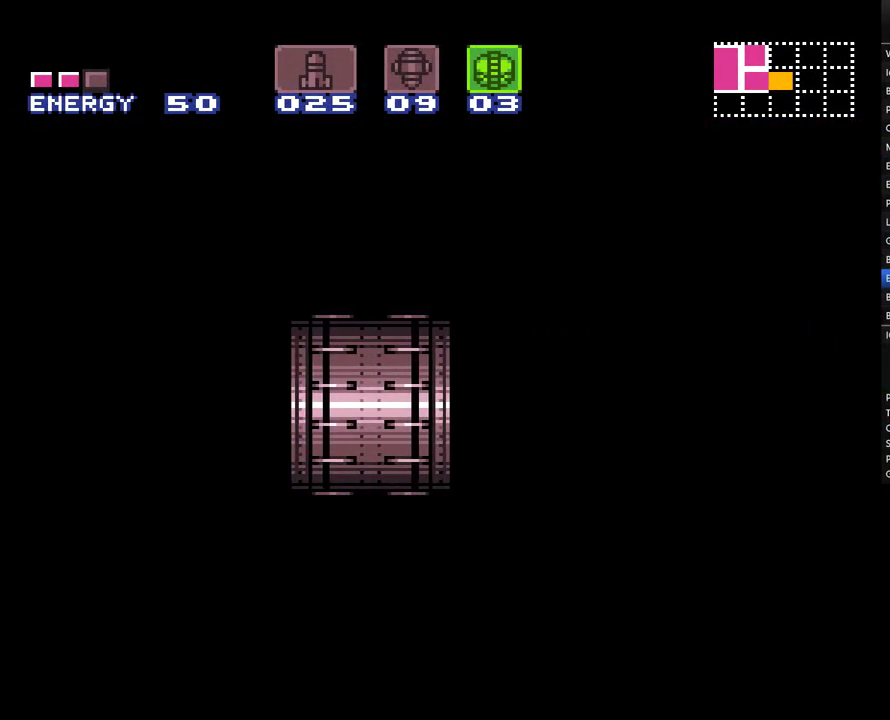
{"buttons": ["A"], "events": []}
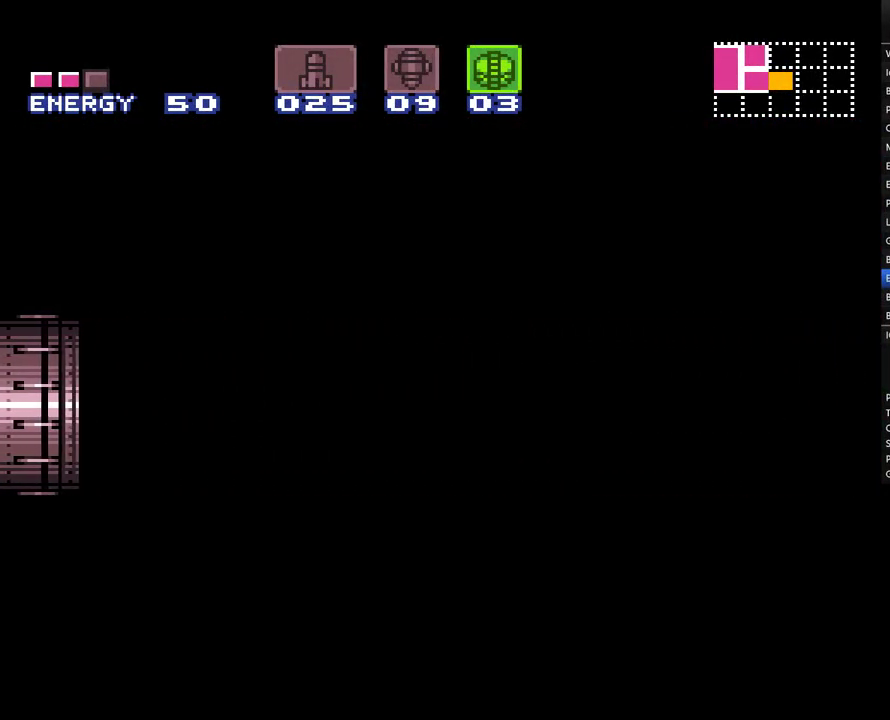
{"buttons": ["A"], "events": []}
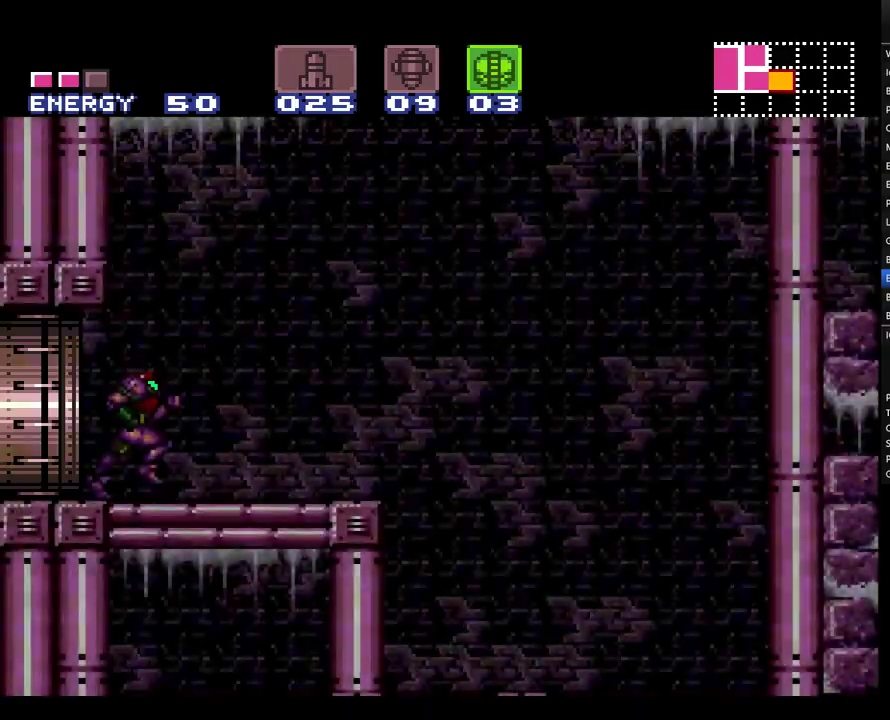
{"buttons": ["A"], "events": [[100, "DPAD_DOWN", "down"], [150, "DPAD_DOWN", "up"], [283, "DPAD_DOWN", "down"], [350, "DPAD_DOWN", "up"], [433, "DPAD_DOWN", "down"], [500, "DPAD_DOWN", "up"]]}
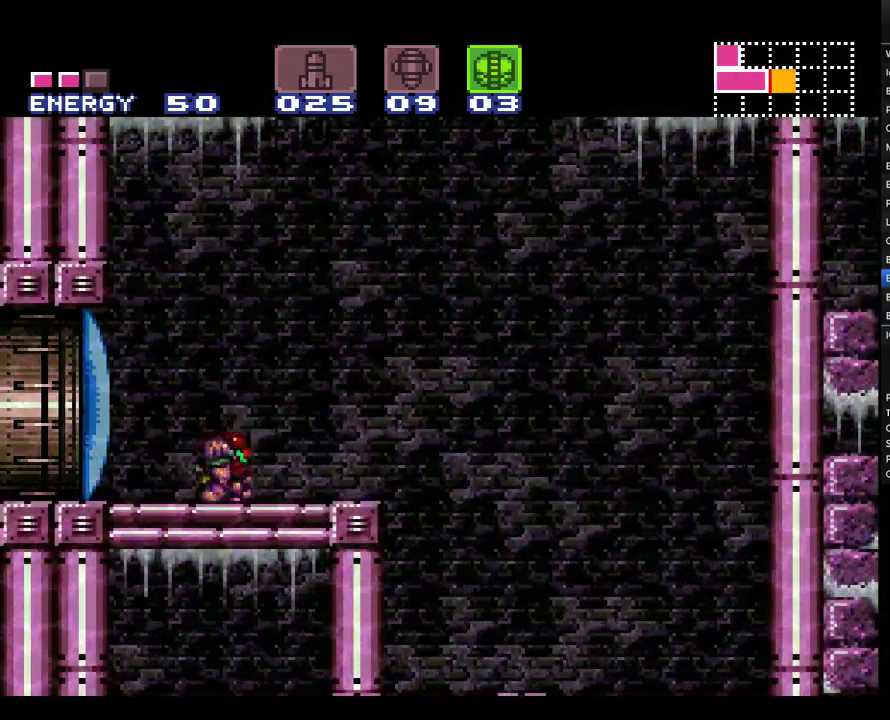
{"buttons": ["A", "DPAD_RIGHT"], "events": [[100, "DPAD_DOWN", "down"], [150, "DPAD_RIGHT", "down"], [183, "X", "down"], [183, "Y", "down"], [217, "DPAD_DOWN", "up"], [317, "Y", "up"], [367, "X", "up"]]}
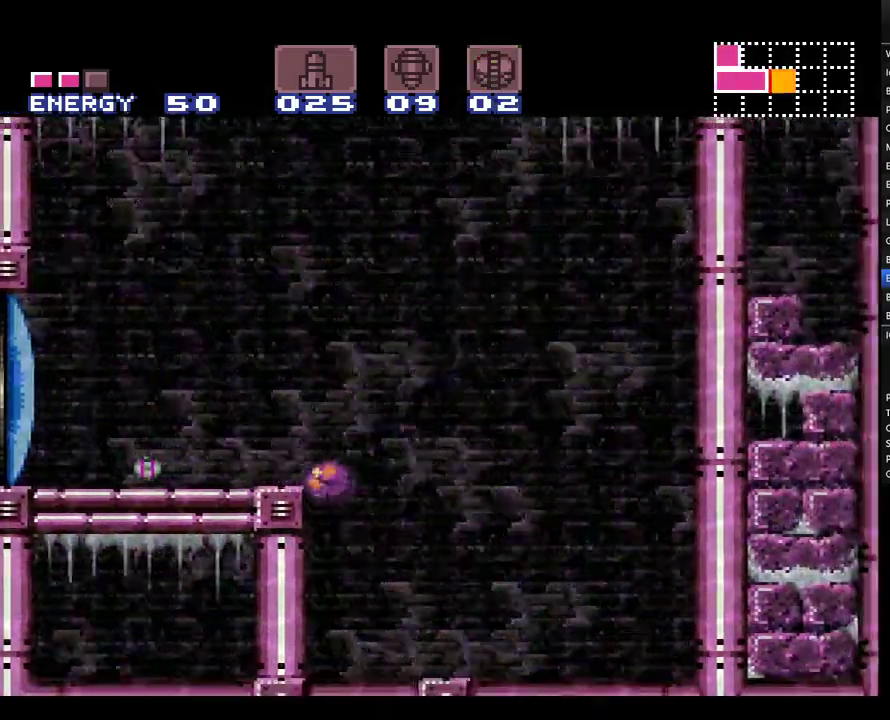
{"buttons": ["A"], "events": [[100, "DPAD_RIGHT", "up"], [183, "DPAD_UP", "down"], [283, "DPAD_UP", "up"]]}
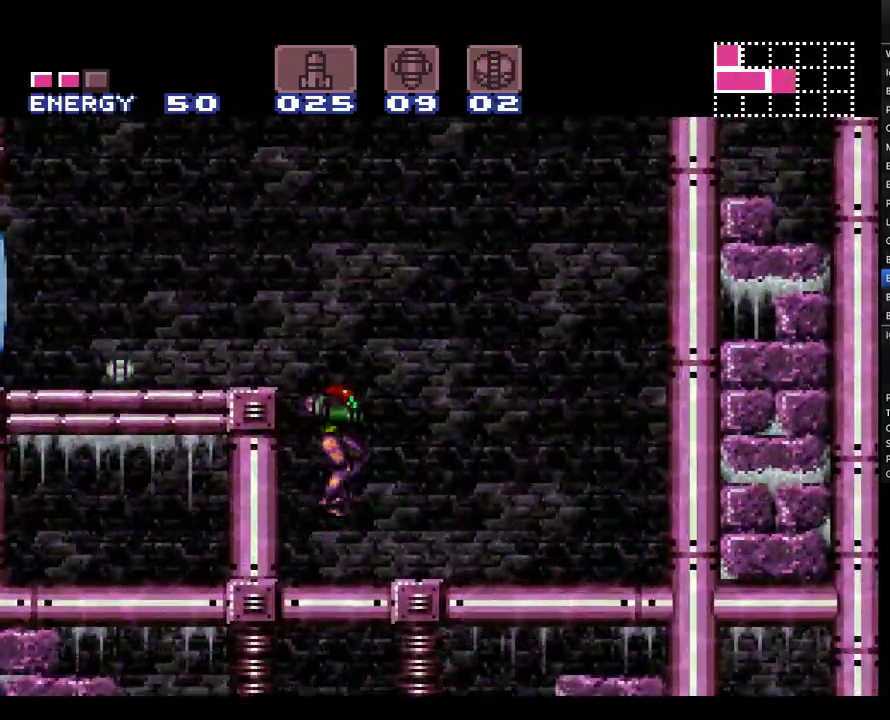
{"buttons": ["A", "B"], "events": [[417, "B", "down"]]}
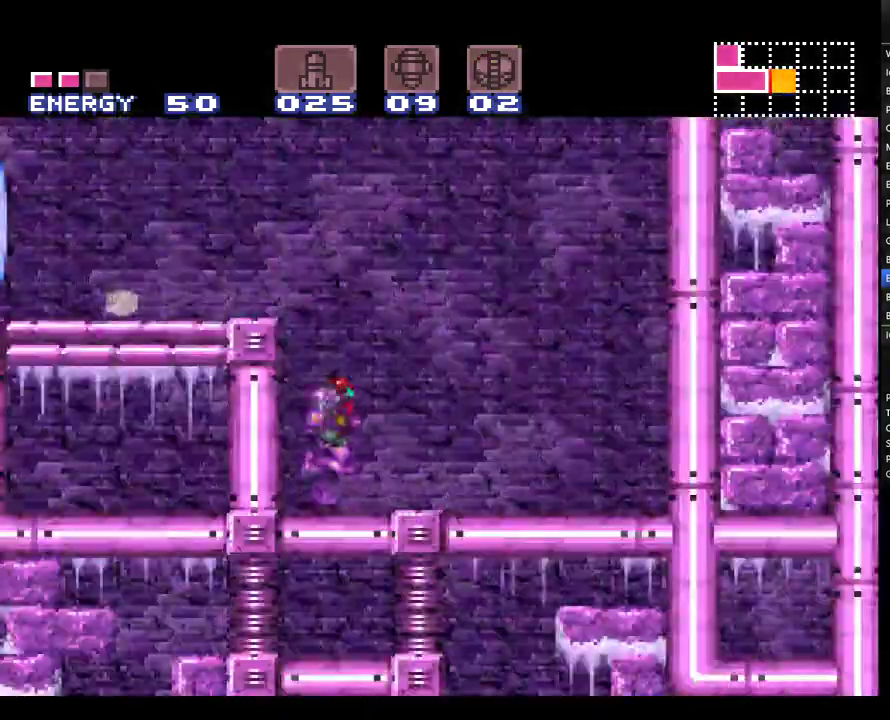
{"buttons": ["A"], "events": [[100, "B", "up"], [267, "DPAD_DOWN", "down"], [350, "DPAD_DOWN", "up"]]}
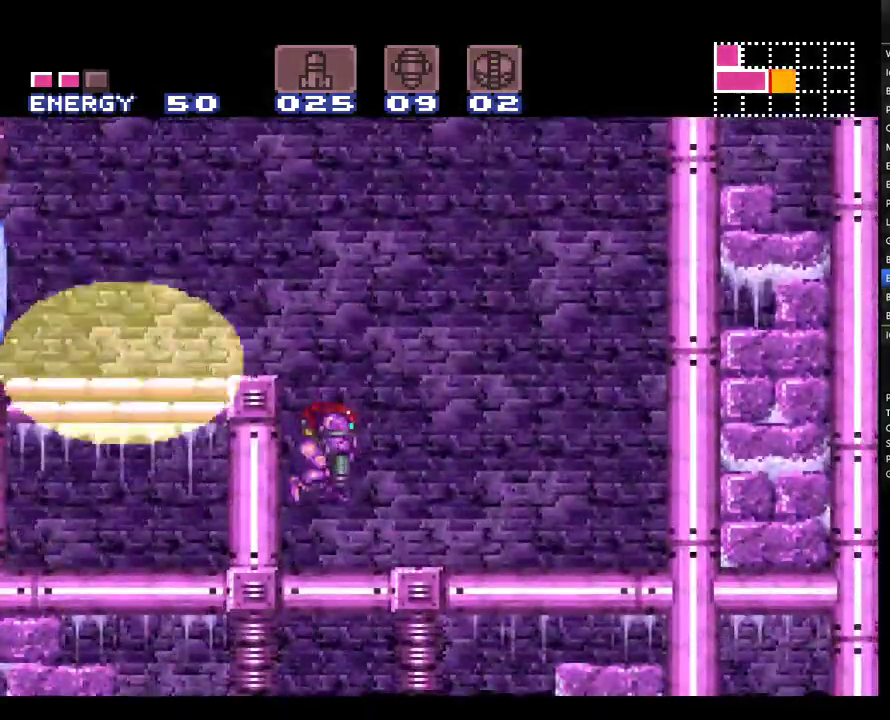
{"buttons": ["A", "DPAD_RIGHT"], "events": [[283, "DPAD_LEFT", "down"], [400, "DPAD_LEFT", "up"], [467, "DPAD_RIGHT", "down"]]}